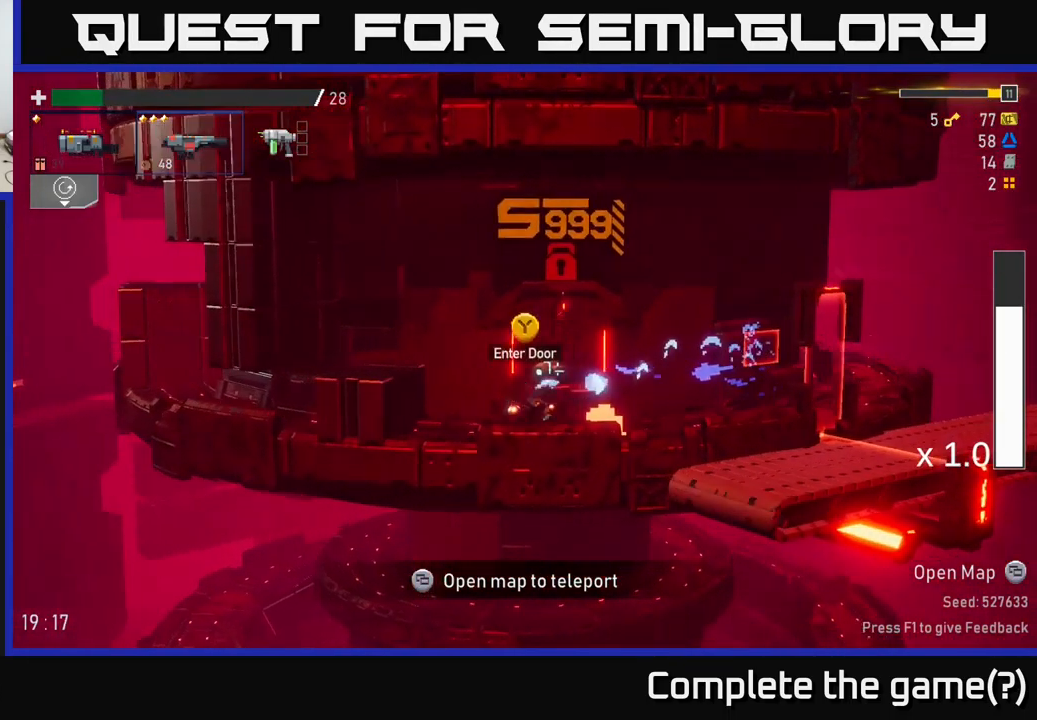
Gameplay with a controller (Xbox layout); each line is a JSON object with the inputs held at the frame after it. "events" lists button and stick changes between this image and that frame as [ms after this image, input, new state], when the widget could be followed in between.
{"buttons": [], "left_stick": "left", "right_stick": "center", "events": [[200, "X", "down"], [350, "X", "up"]]}
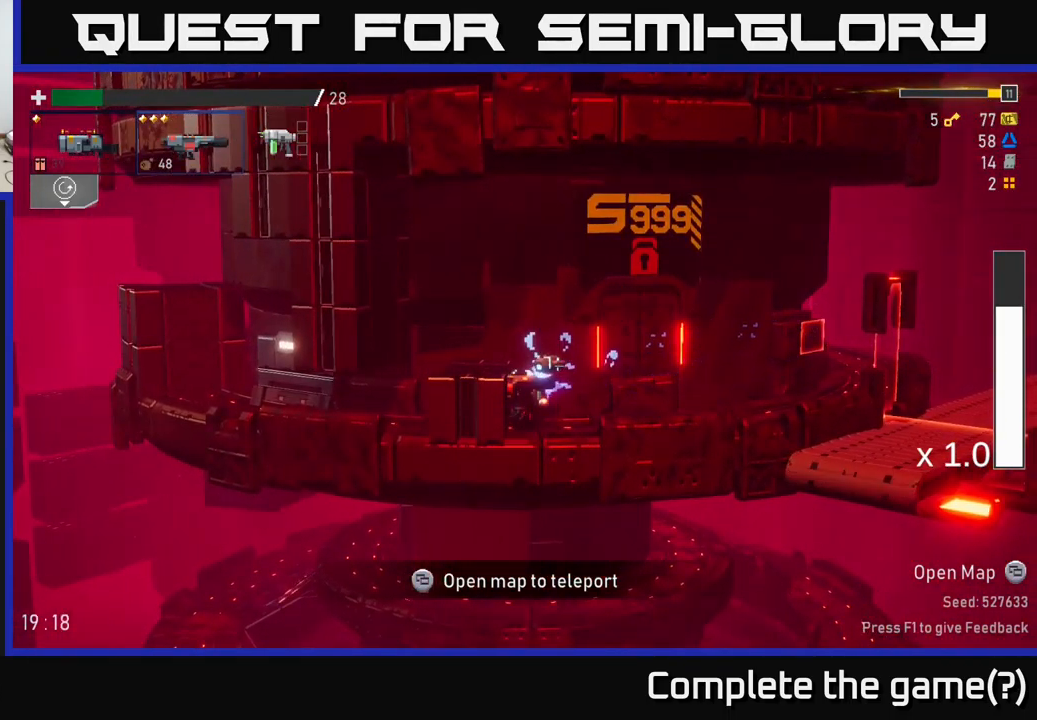
{"buttons": [], "left_stick": "left", "right_stick": "center", "events": [[50, "left_stick", "center"], [66, "A", "down"], [100, "left_stick", "right"], [150, "X", "down"], [200, "A", "up"], [250, "X", "up"], [467, "left_stick", "left"]]}
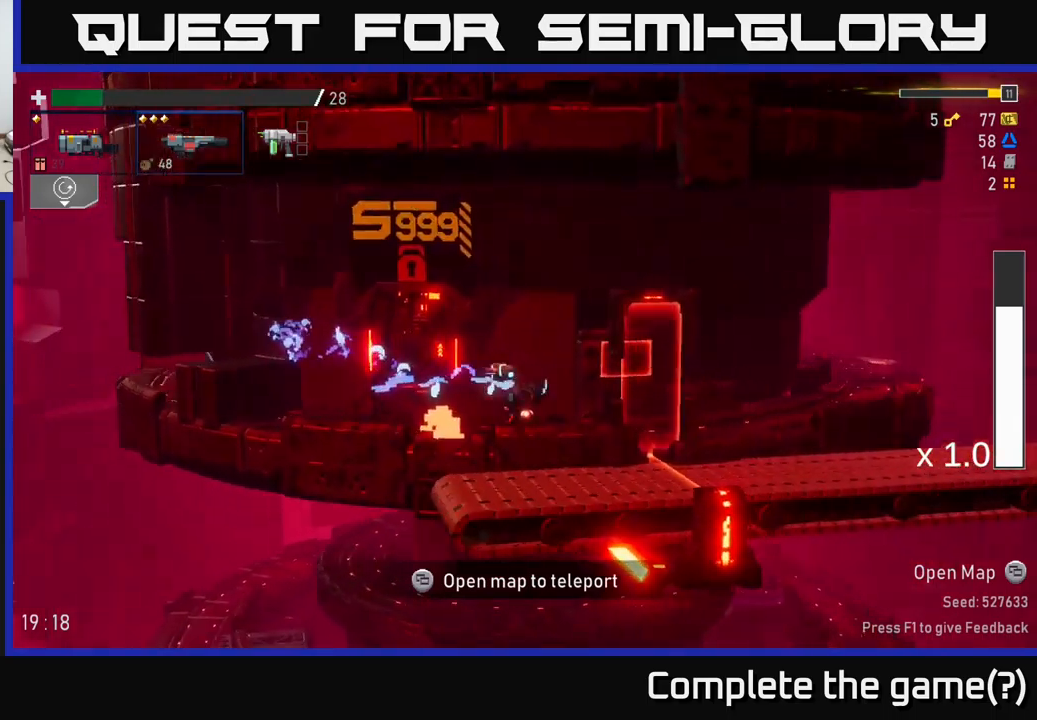
{"buttons": [], "left_stick": "center", "right_stick": "center", "events": [[300, "left_stick", "center"]]}
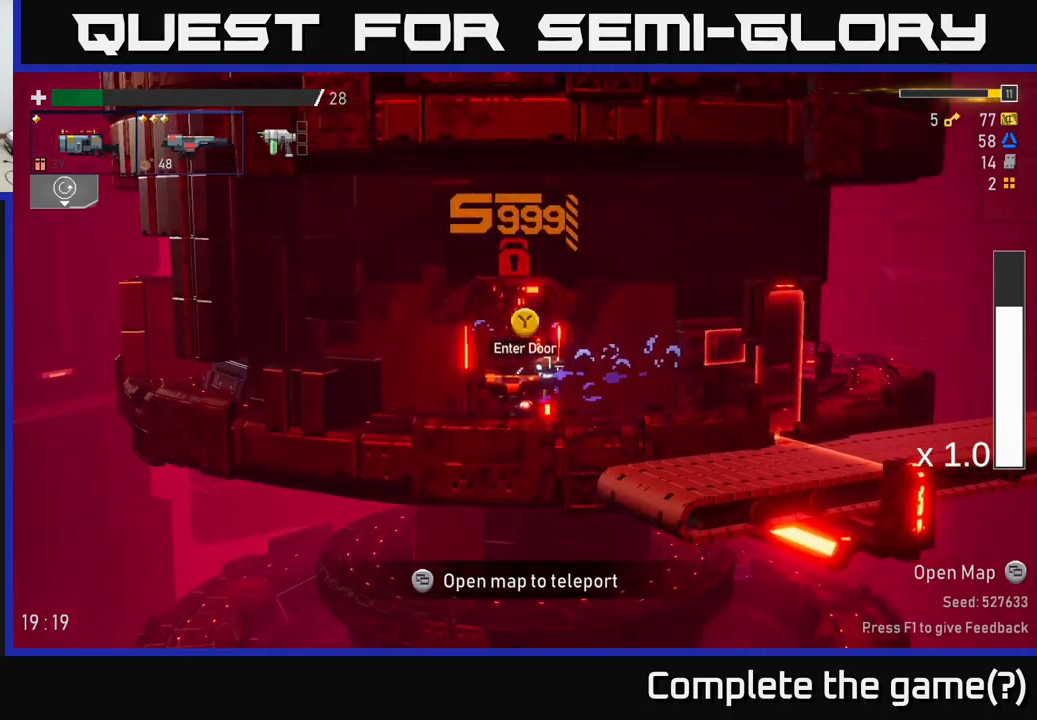
{"buttons": [], "left_stick": "center", "right_stick": "center", "events": []}
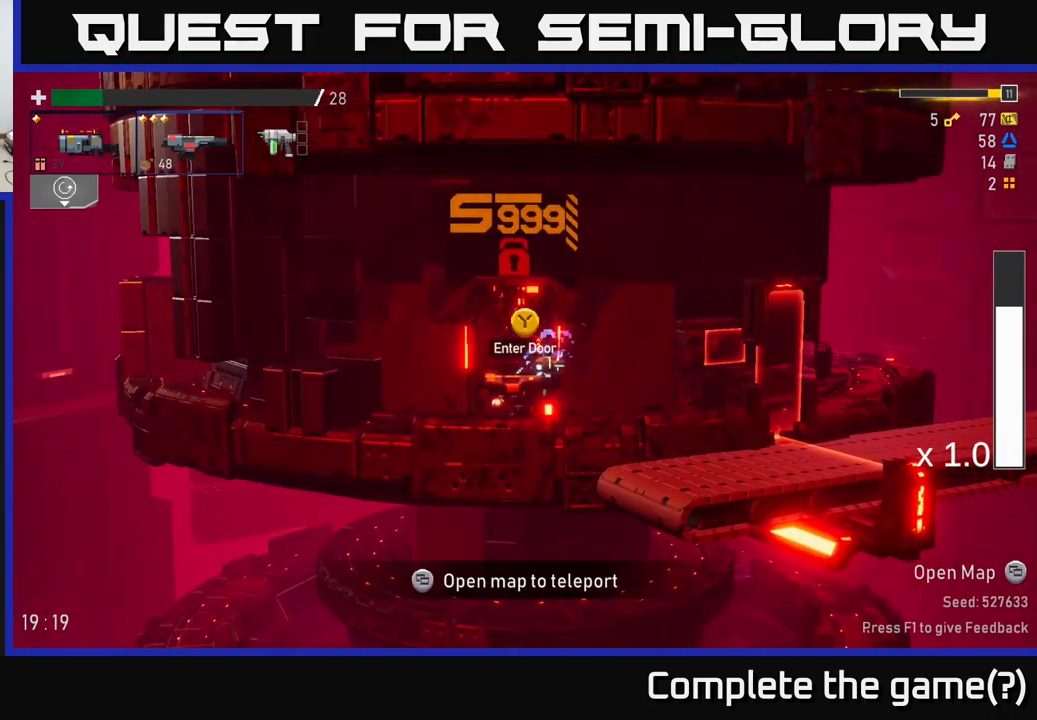
{"buttons": [], "left_stick": "center", "right_stick": "center", "events": []}
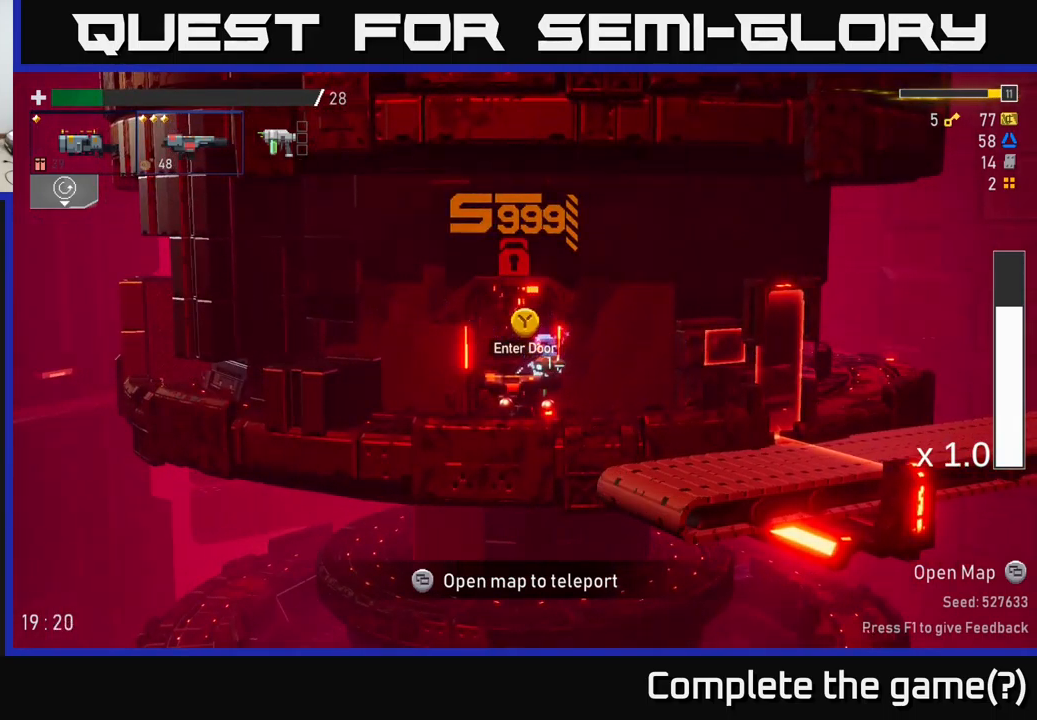
{"buttons": [], "left_stick": "center", "right_stick": "center", "events": []}
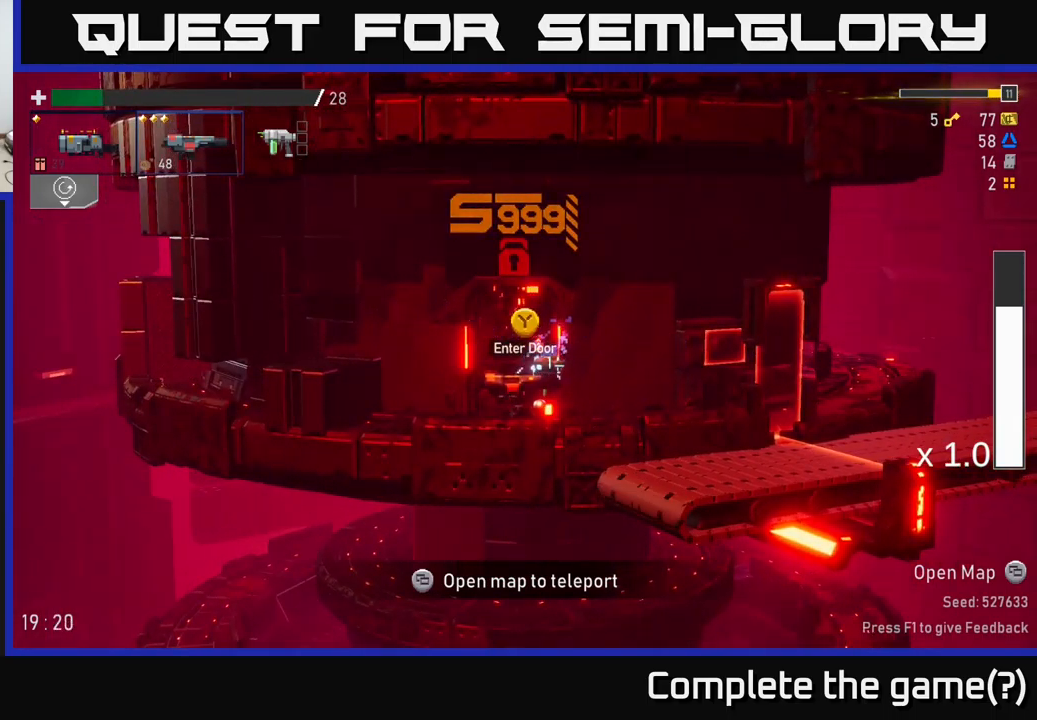
{"buttons": [], "left_stick": "center", "right_stick": "center", "events": [[33, "SELECT", "down"], [150, "SELECT", "up"]]}
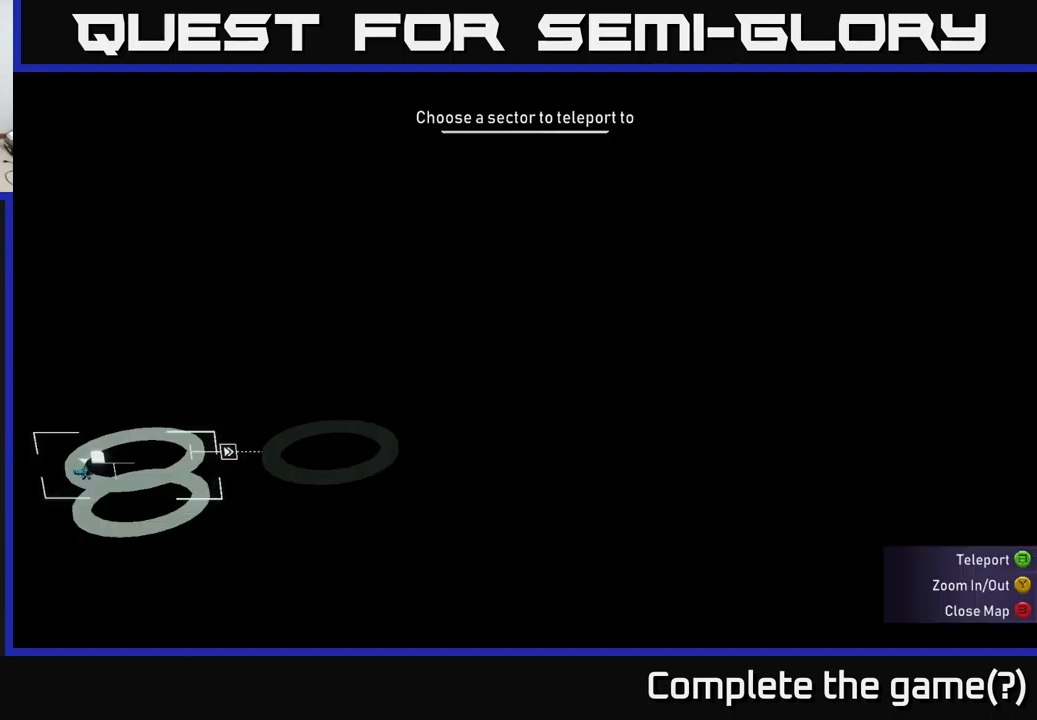
{"buttons": [], "left_stick": "center", "right_stick": "center", "events": []}
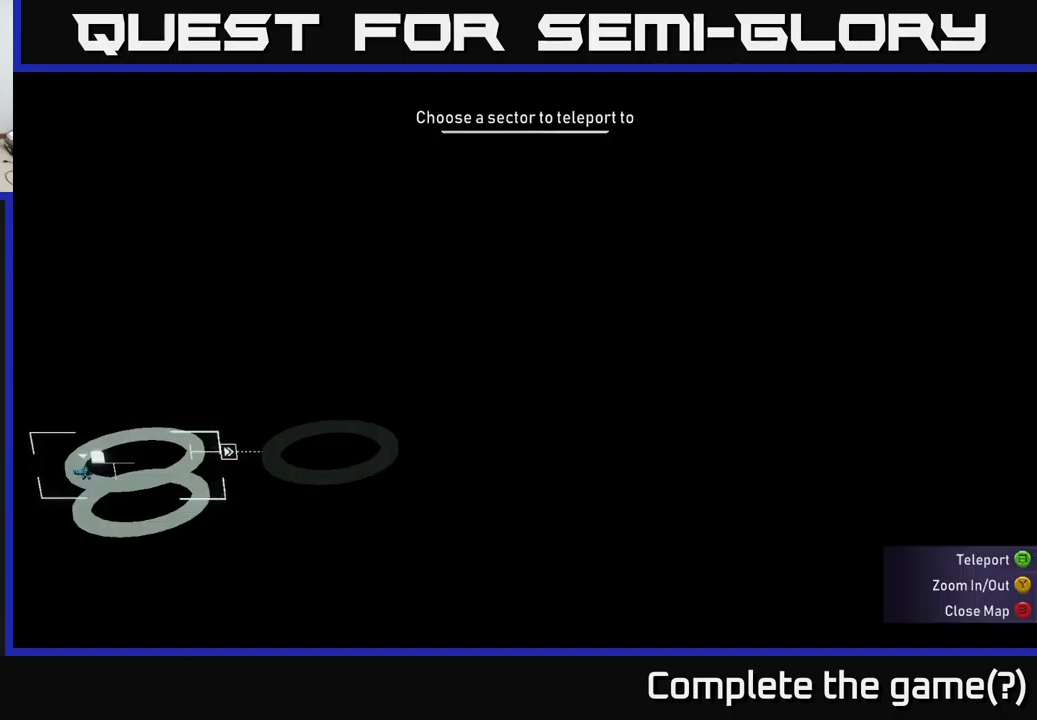
{"buttons": [], "left_stick": "center", "right_stick": "center", "events": [[233, "SELECT", "down"], [283, "SELECT", "up"]]}
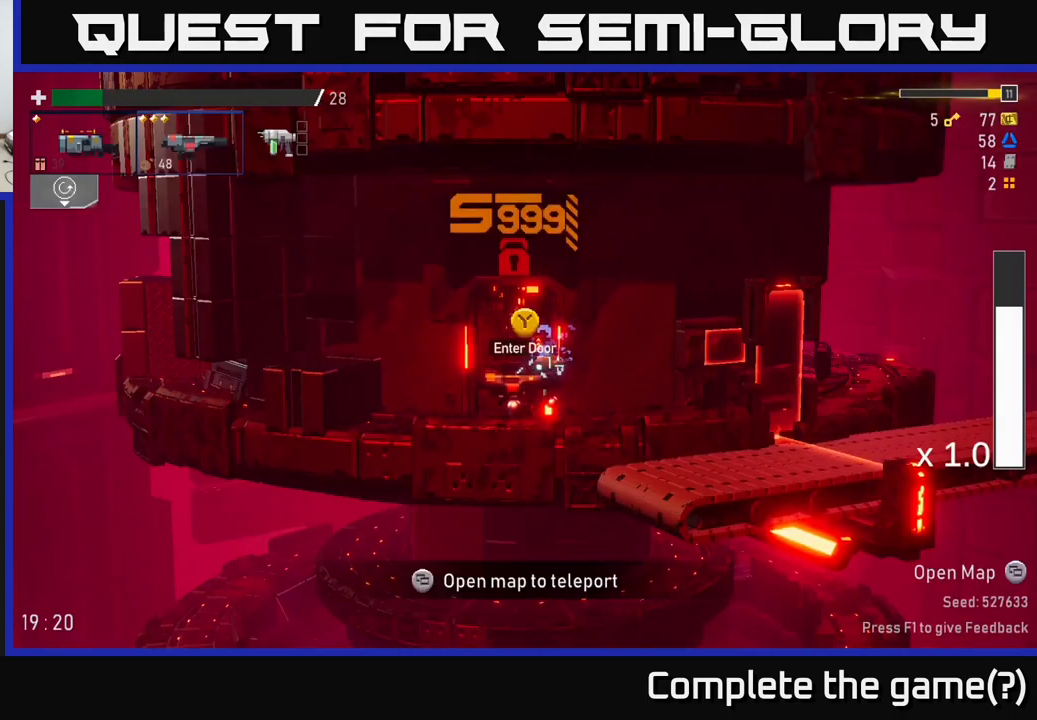
{"buttons": ["A"], "left_stick": "left", "right_stick": "center", "events": [[167, "left_stick", "left"], [500, "A", "down"]]}
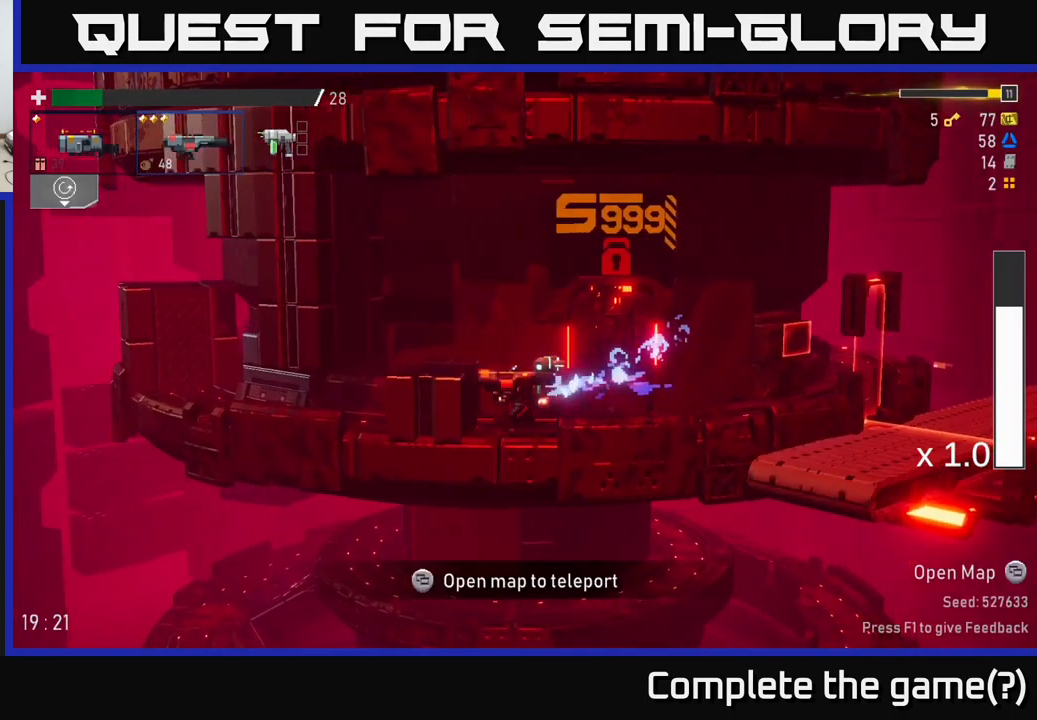
{"buttons": [], "left_stick": "left", "right_stick": "center", "events": [[167, "A", "up"]]}
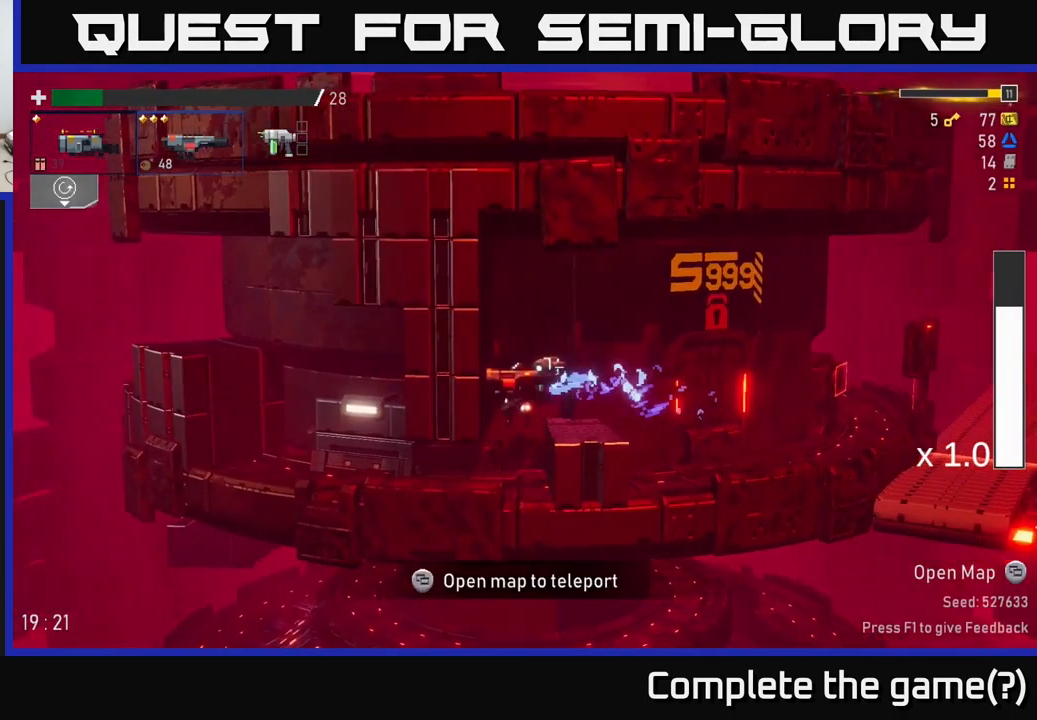
{"buttons": [], "left_stick": "left", "right_stick": "center", "events": [[250, "left_stick", "center"], [434, "left_stick", "left"]]}
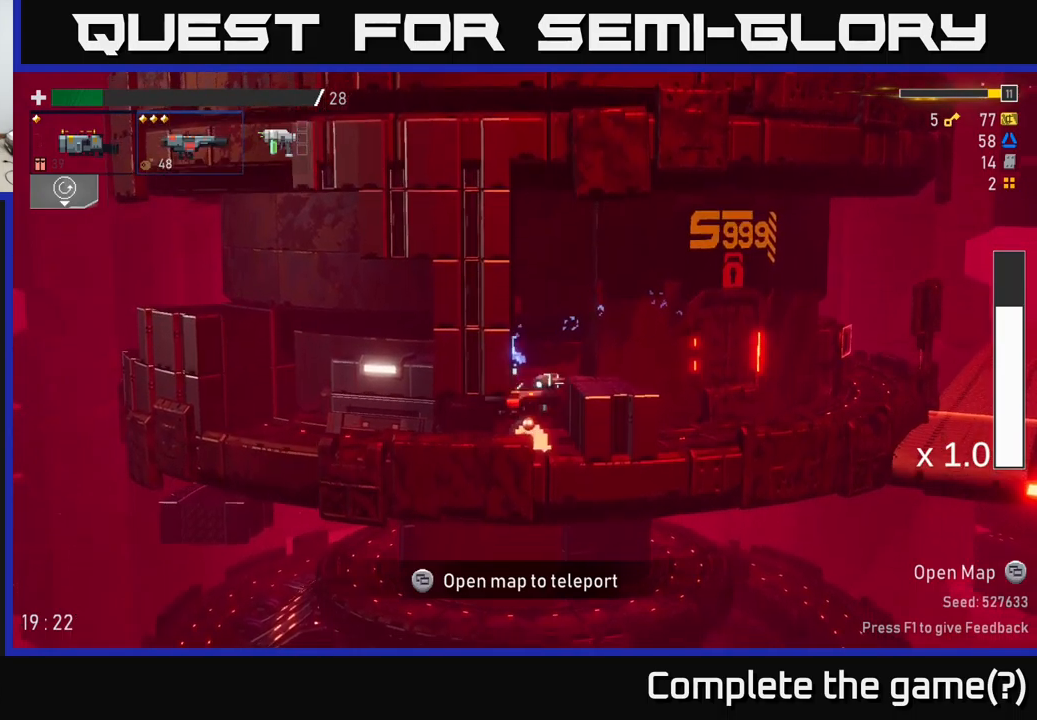
{"buttons": [], "left_stick": "center", "right_stick": "center", "events": [[400, "left_stick", "center"]]}
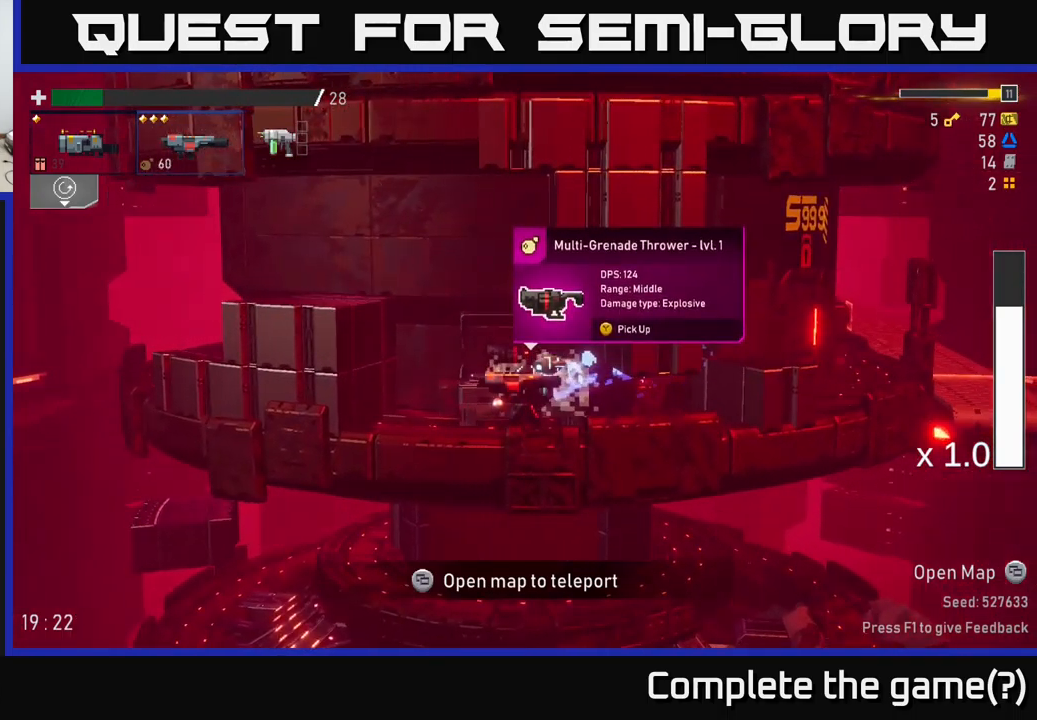
{"buttons": [], "left_stick": "center", "right_stick": "center", "events": []}
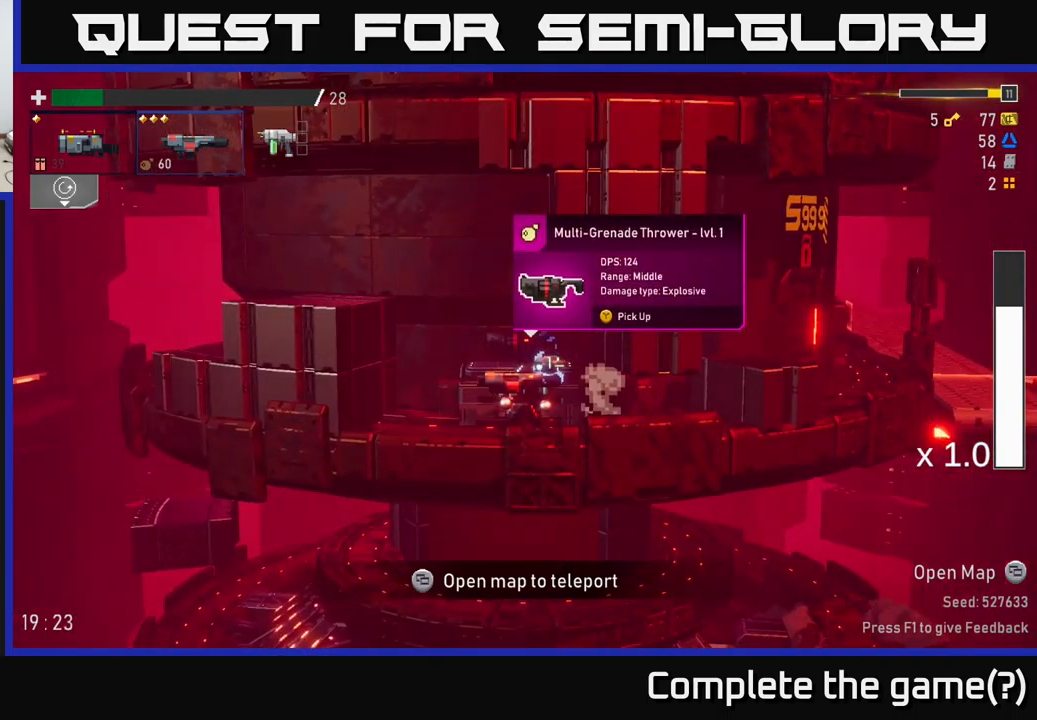
{"buttons": [], "left_stick": "center", "right_stick": "center", "events": [[317, "left_stick", "left"], [384, "left_stick", "center"]]}
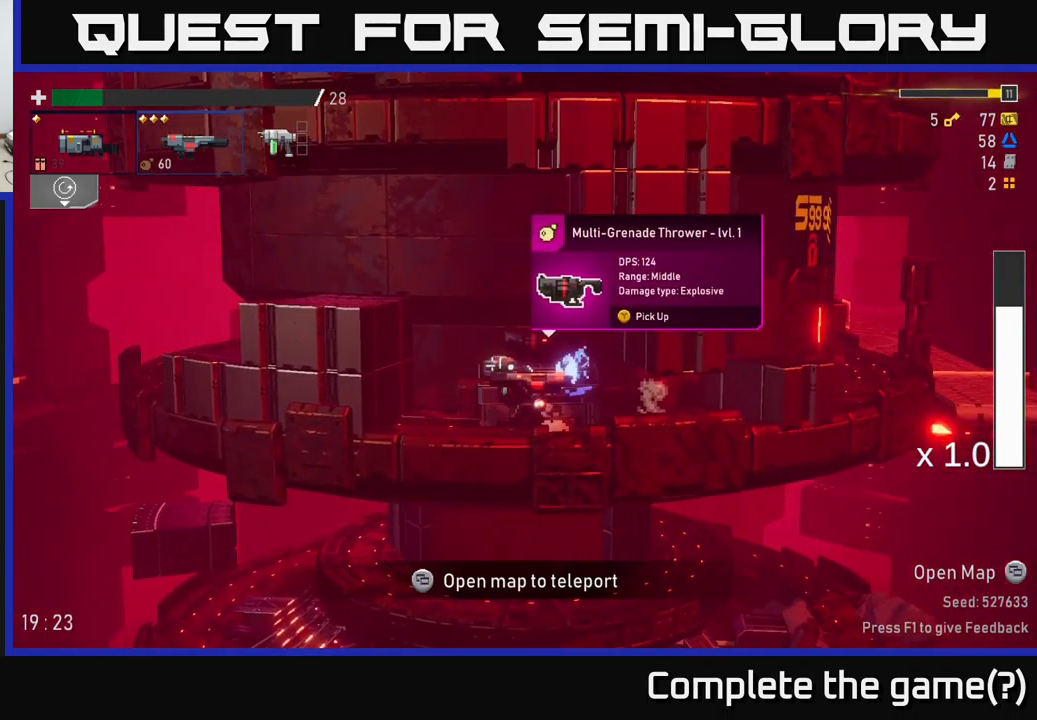
{"buttons": [], "left_stick": "center", "right_stick": "center", "events": []}
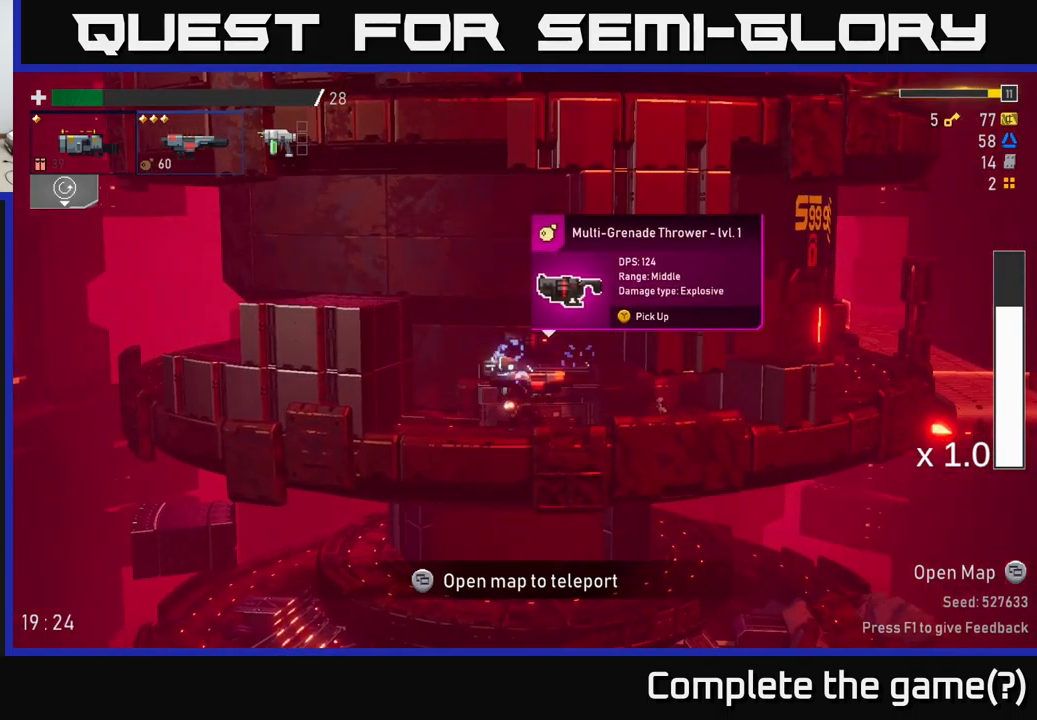
{"buttons": [], "left_stick": "center", "right_stick": "center", "events": []}
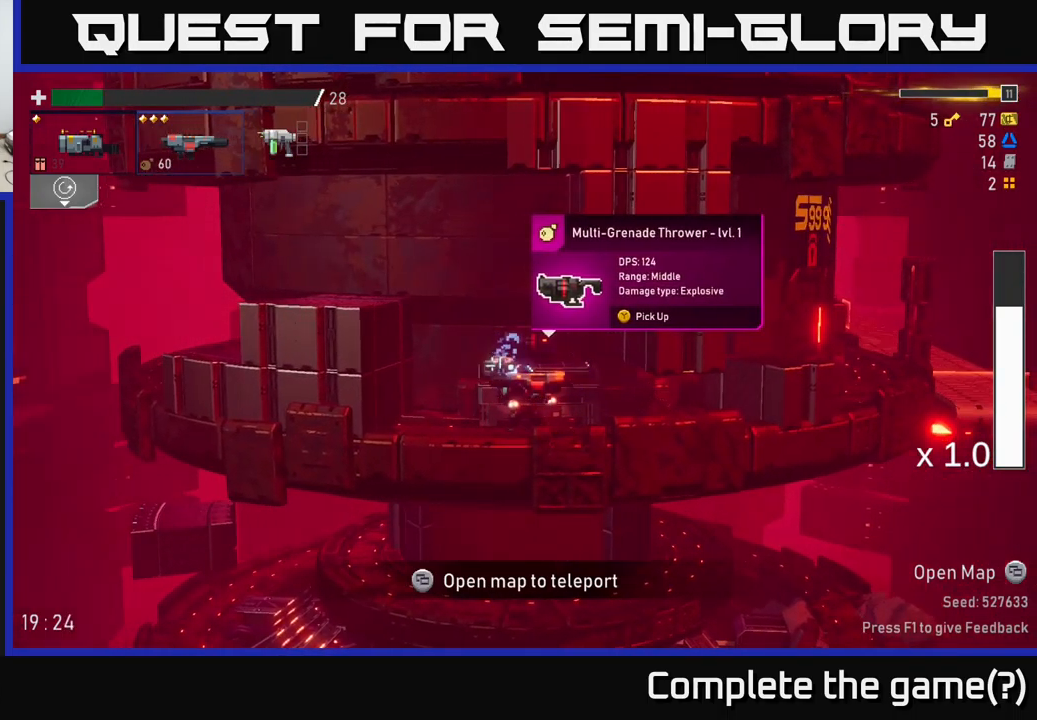
{"buttons": [], "left_stick": "center", "right_stick": "center", "events": []}
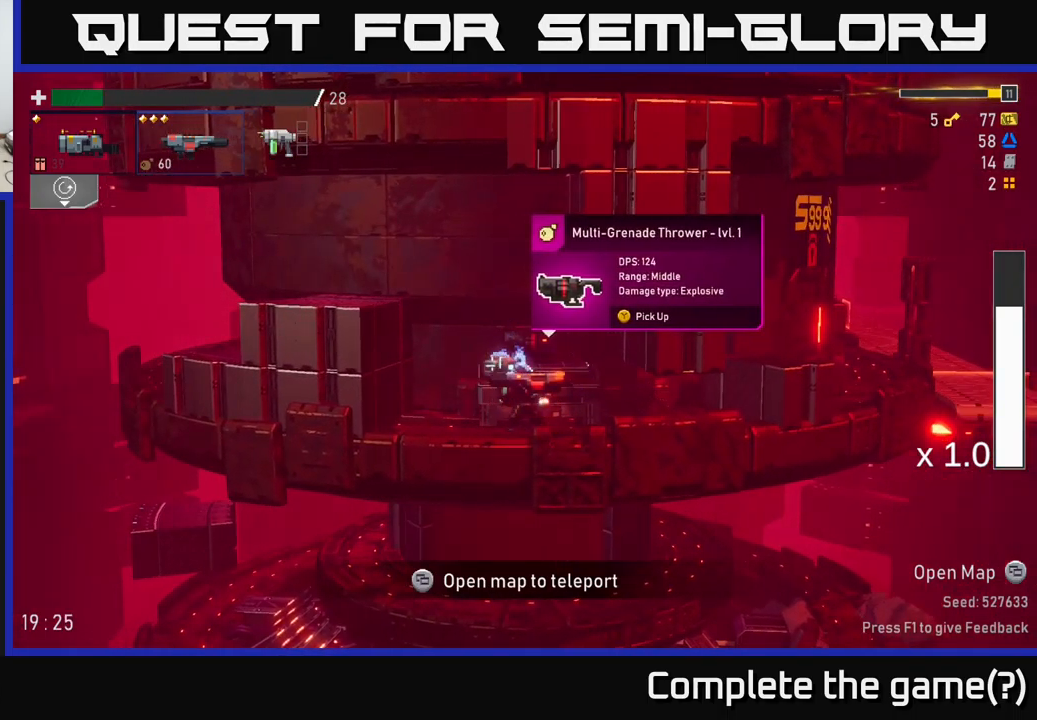
{"buttons": [], "left_stick": "center", "right_stick": "center", "events": []}
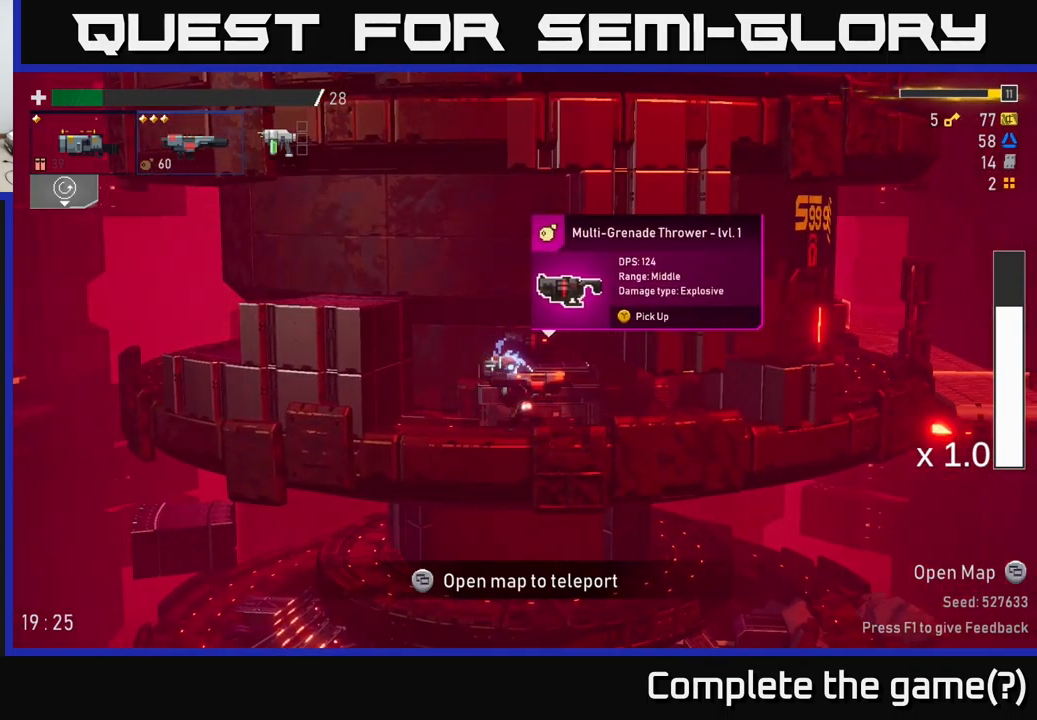
{"buttons": [], "left_stick": "center", "right_stick": "center", "events": []}
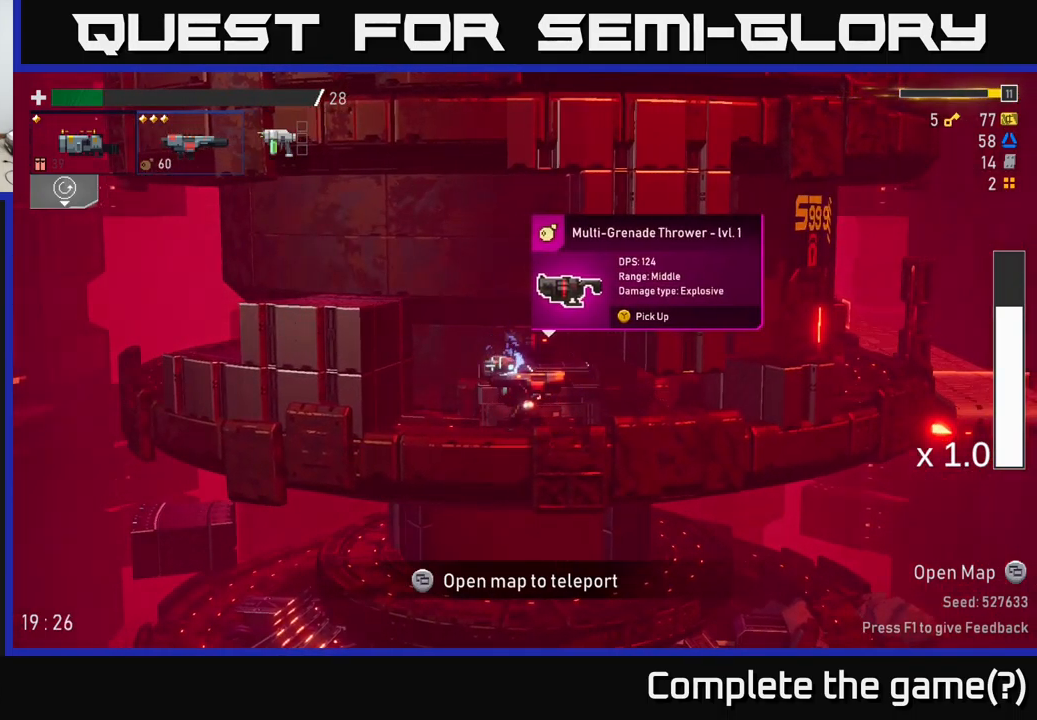
{"buttons": [], "left_stick": "center", "right_stick": "center", "events": []}
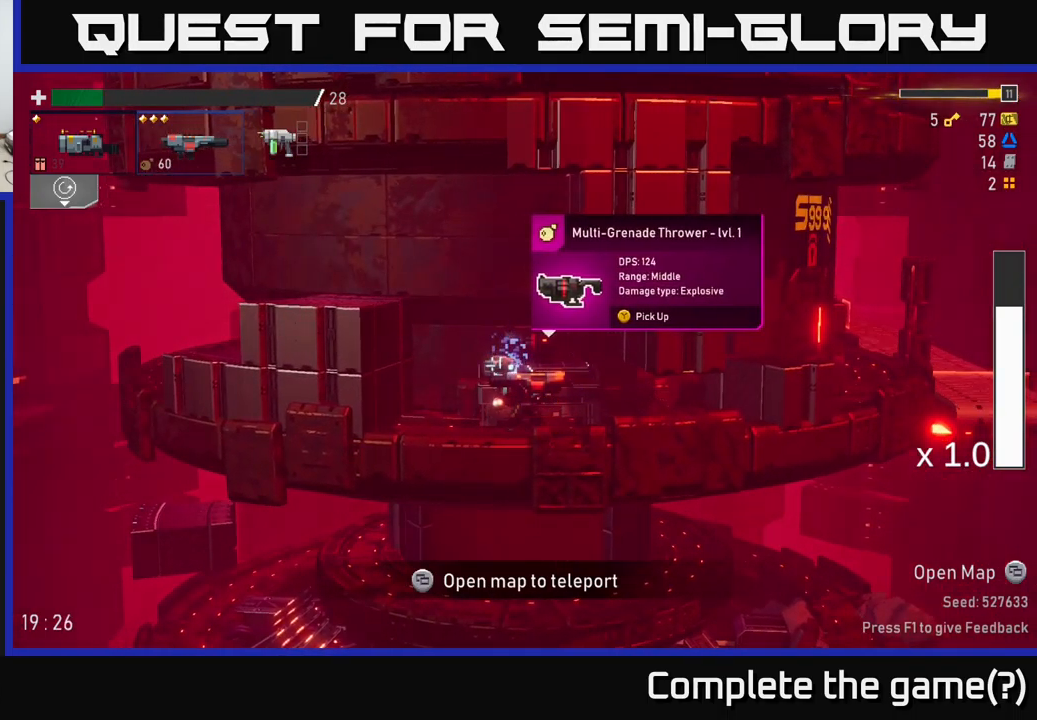
{"buttons": ["L2"], "left_stick": "center", "right_stick": "center", "events": [[416, "L2", "down"]]}
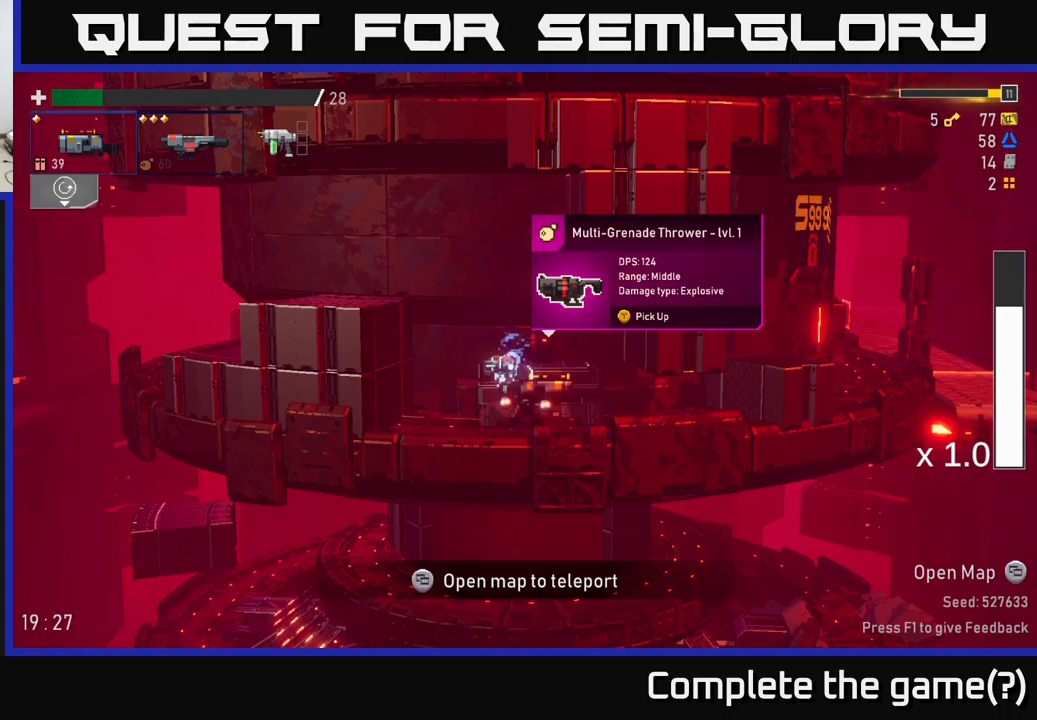
{"buttons": ["L2"], "left_stick": "center", "right_stick": "center", "events": [[16, "L2", "up"], [383, "L2", "down"]]}
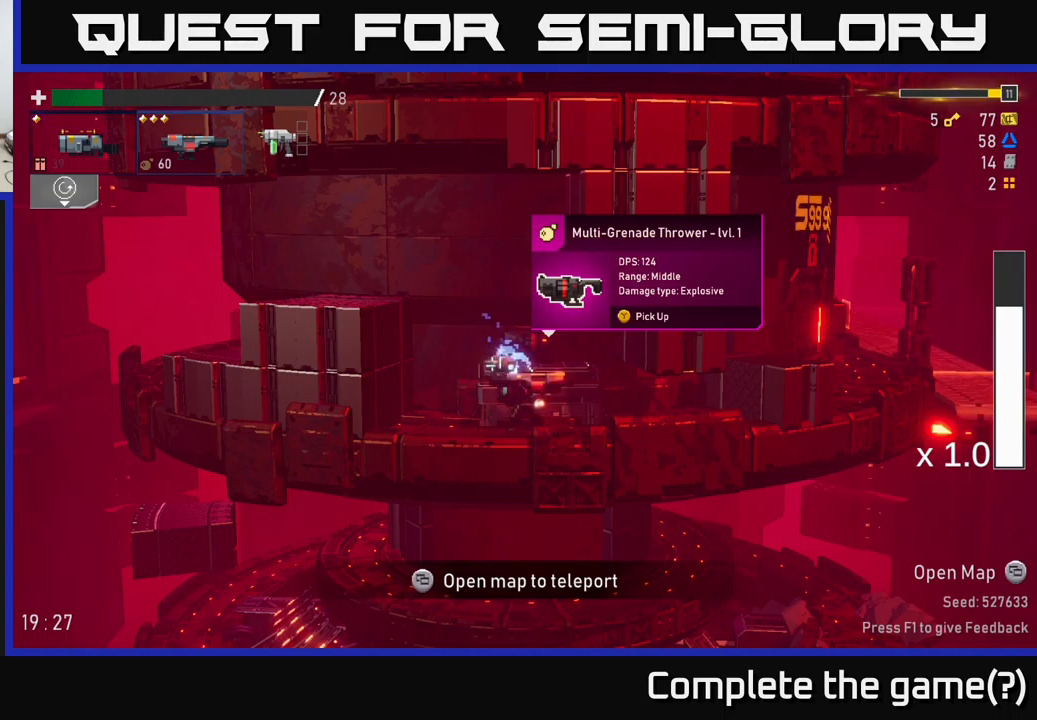
{"buttons": [], "left_stick": "center", "right_stick": "center", "events": [[33, "L2", "up"]]}
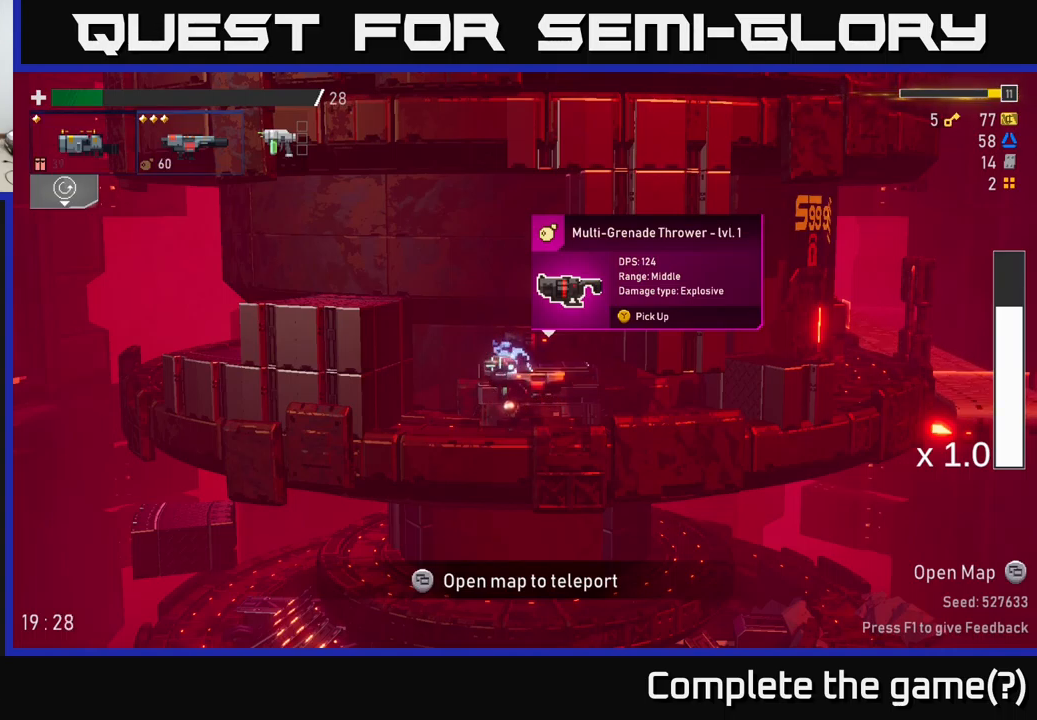
{"buttons": [], "left_stick": "center", "right_stick": "center", "events": []}
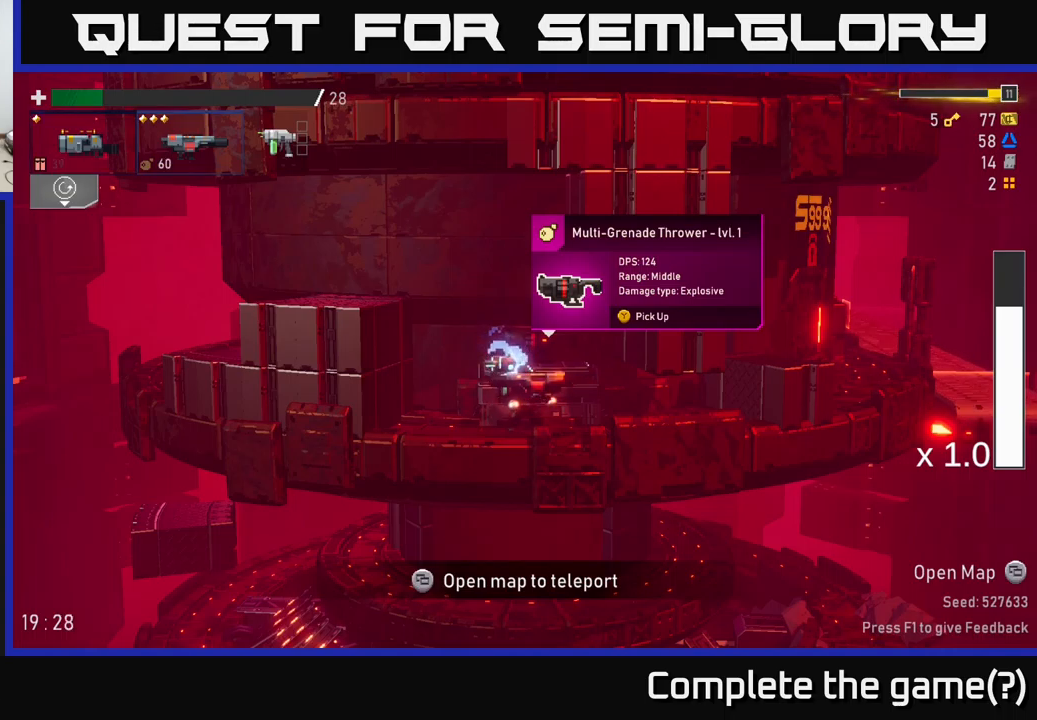
{"buttons": [], "left_stick": "center", "right_stick": "center", "events": [[483, "Y", "down"], [500, "Y", "up"]]}
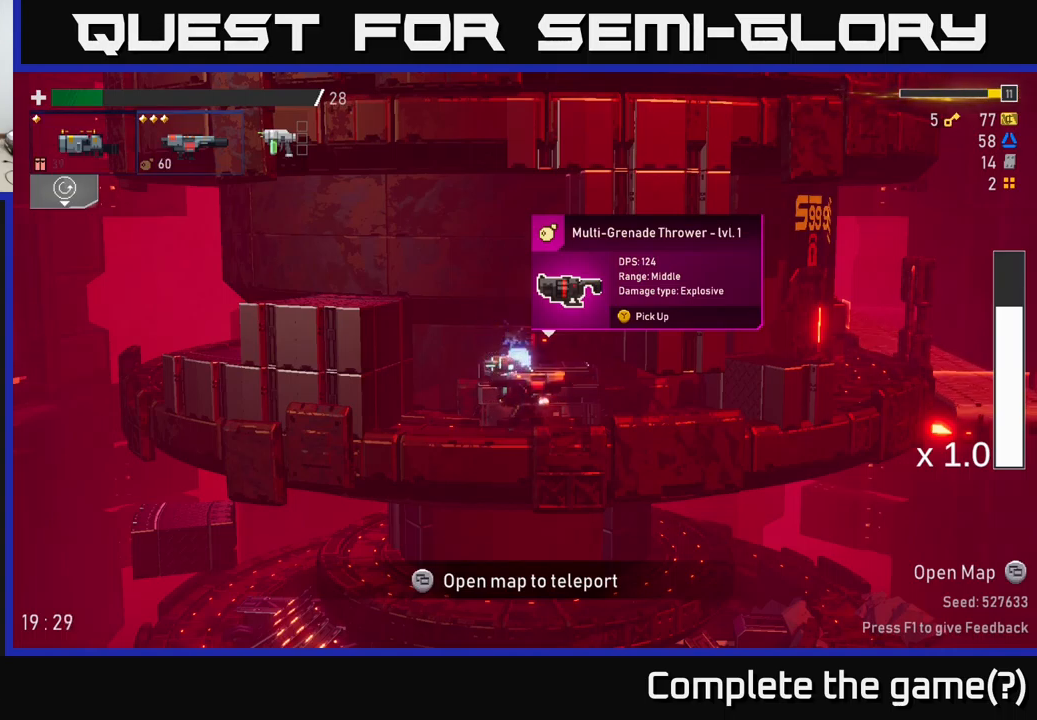
{"buttons": [], "left_stick": "center", "right_stick": "center", "events": []}
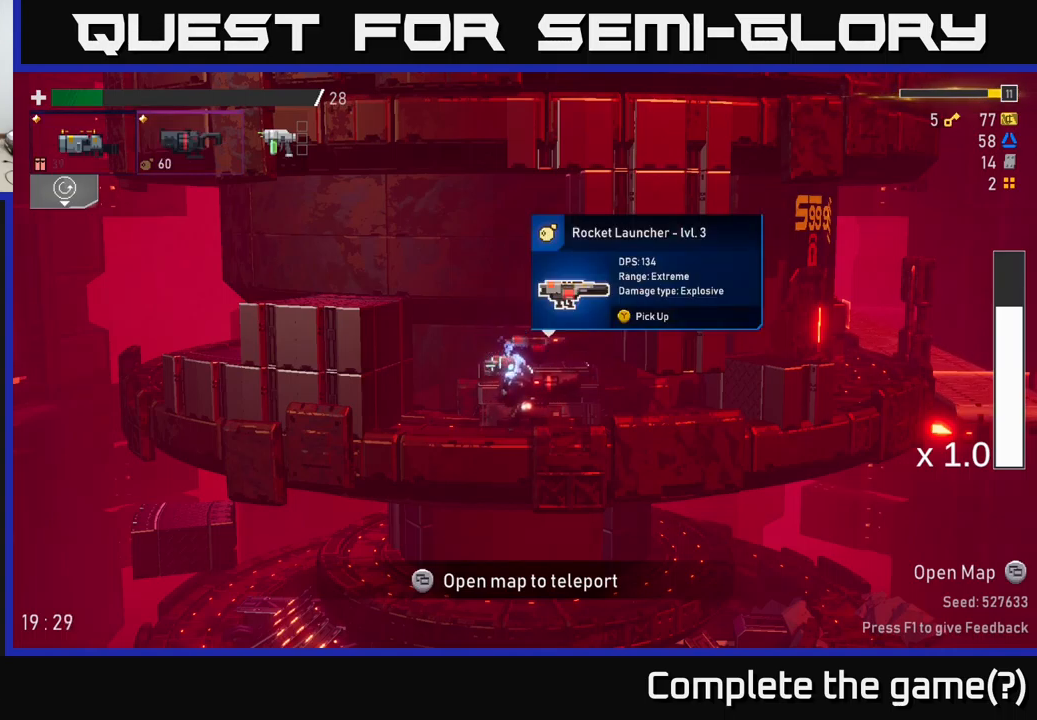
{"buttons": [], "left_stick": "center", "right_stick": "center", "events": []}
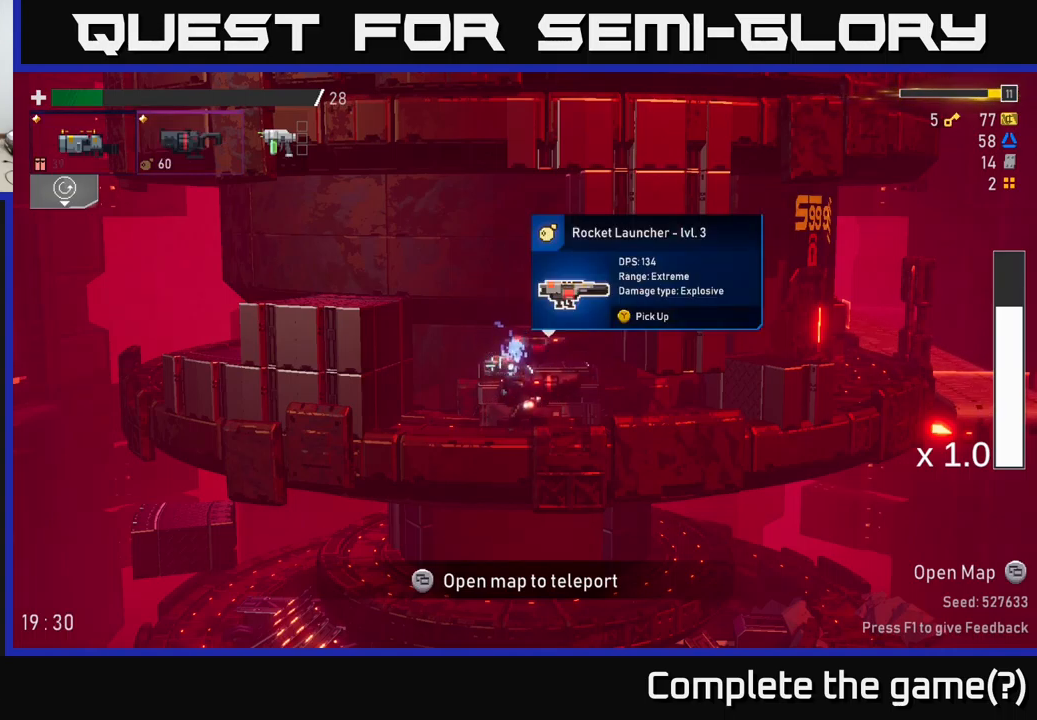
{"buttons": [], "left_stick": "center", "right_stick": "center", "events": []}
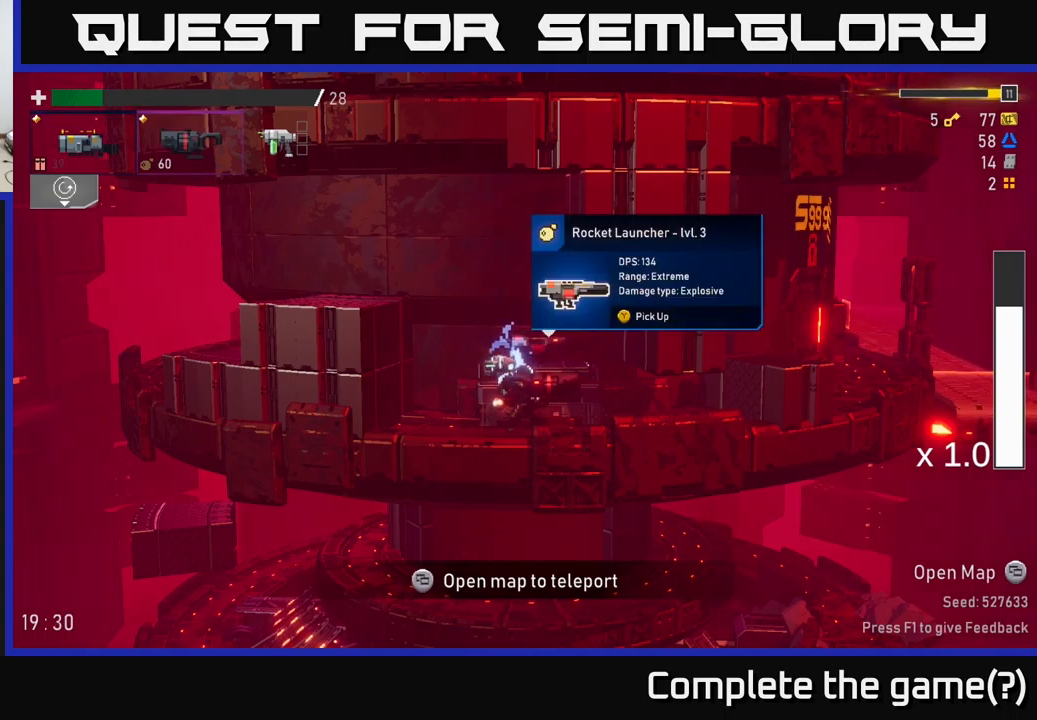
{"buttons": [], "left_stick": "center", "right_stick": "center", "events": [[200, "Y", "down"], [333, "Y", "up"]]}